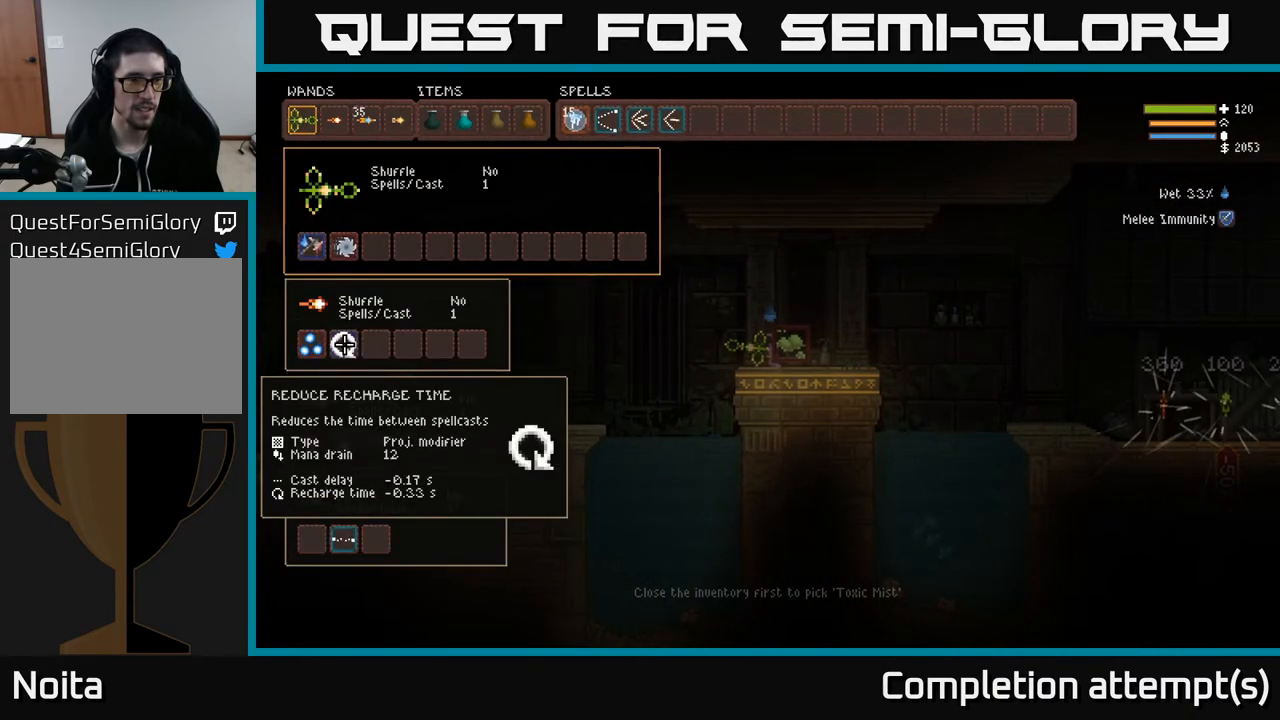
Gameplay with a controller (Xbox layout); each line is a JSON object with the inputs held at the frame after it. "events" lists button and stick changes between this image and that frame as [ms after this image, input, new state], when the widget could be followed in between.
{"buttons": [], "left_stick": "center", "right_stick": "center", "events": []}
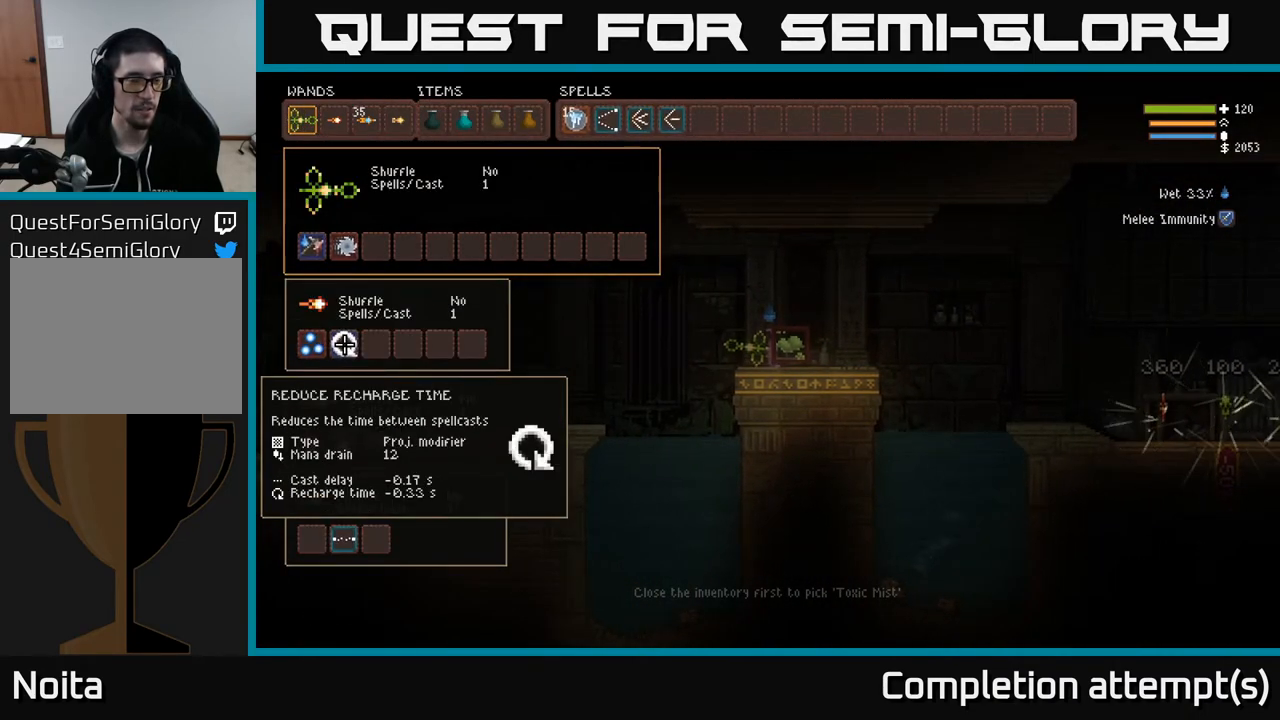
{"buttons": [], "left_stick": "center", "right_stick": "center", "events": []}
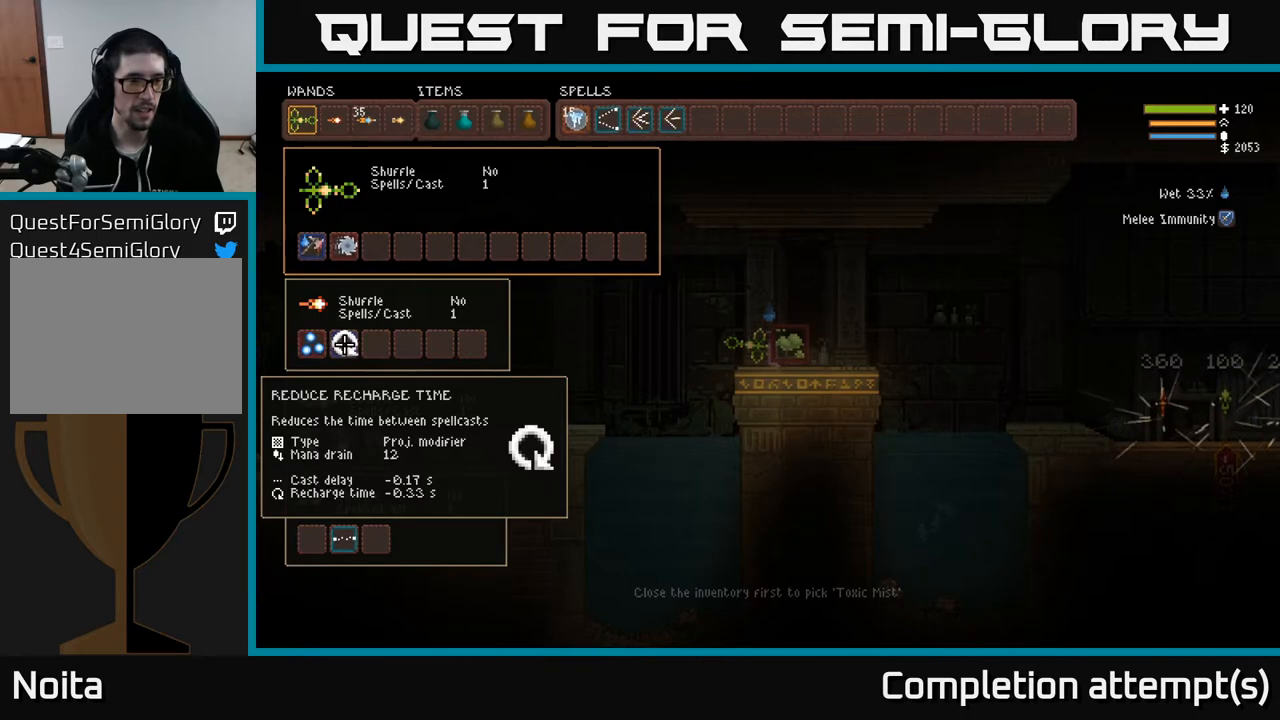
{"buttons": [], "left_stick": "center", "right_stick": "center", "events": []}
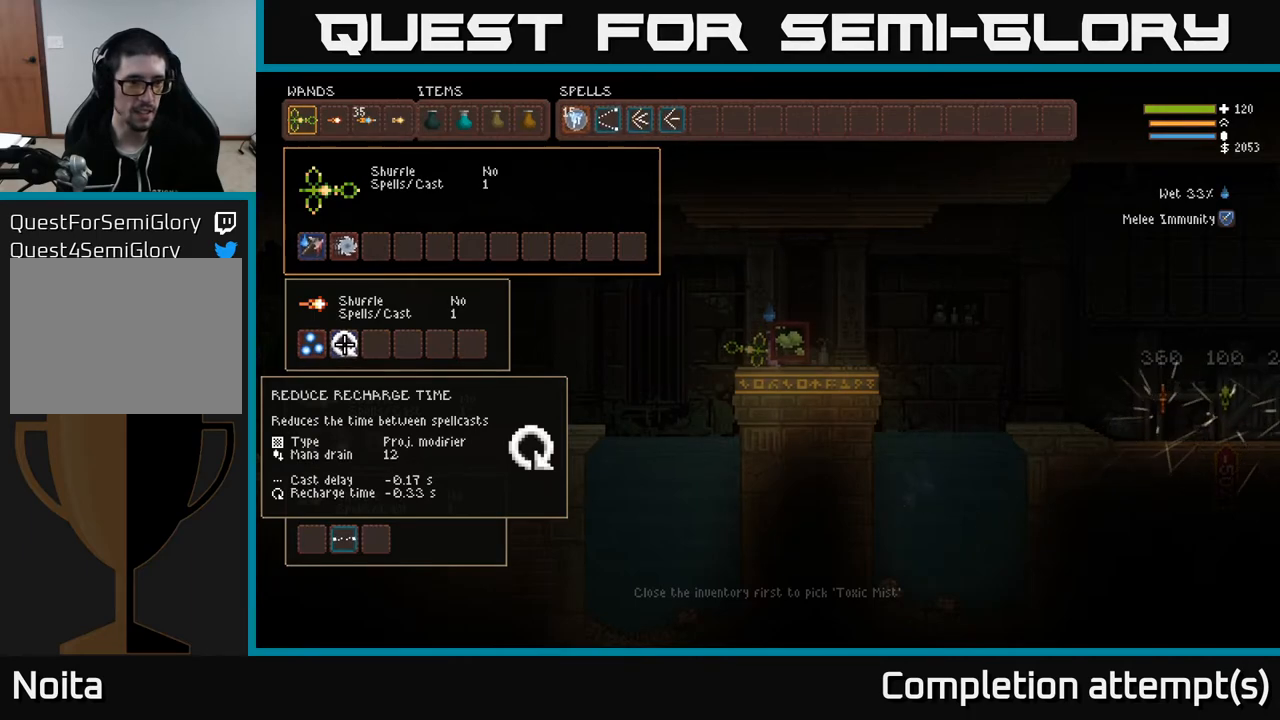
{"buttons": [], "left_stick": "center", "right_stick": "center", "events": []}
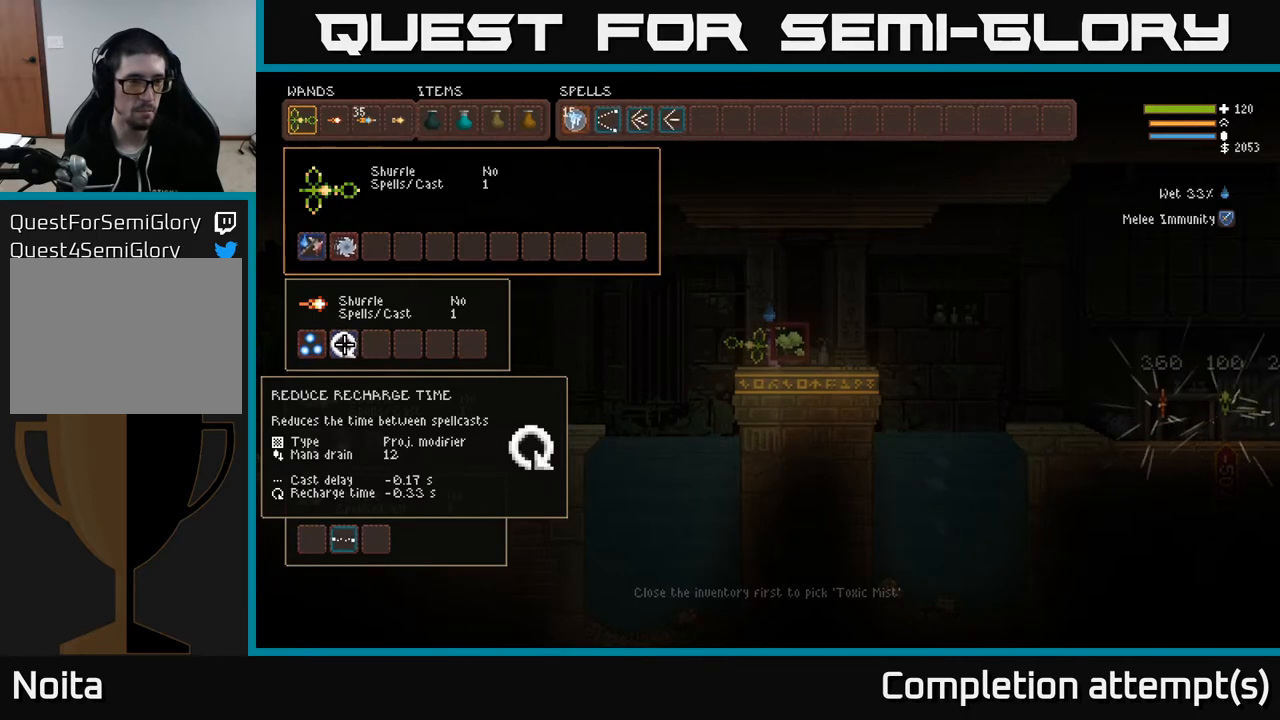
{"buttons": [], "left_stick": "center", "right_stick": "right", "events": [[250, "SELECT", "down"], [383, "SELECT", "up"], [483, "right_stick", "right"]]}
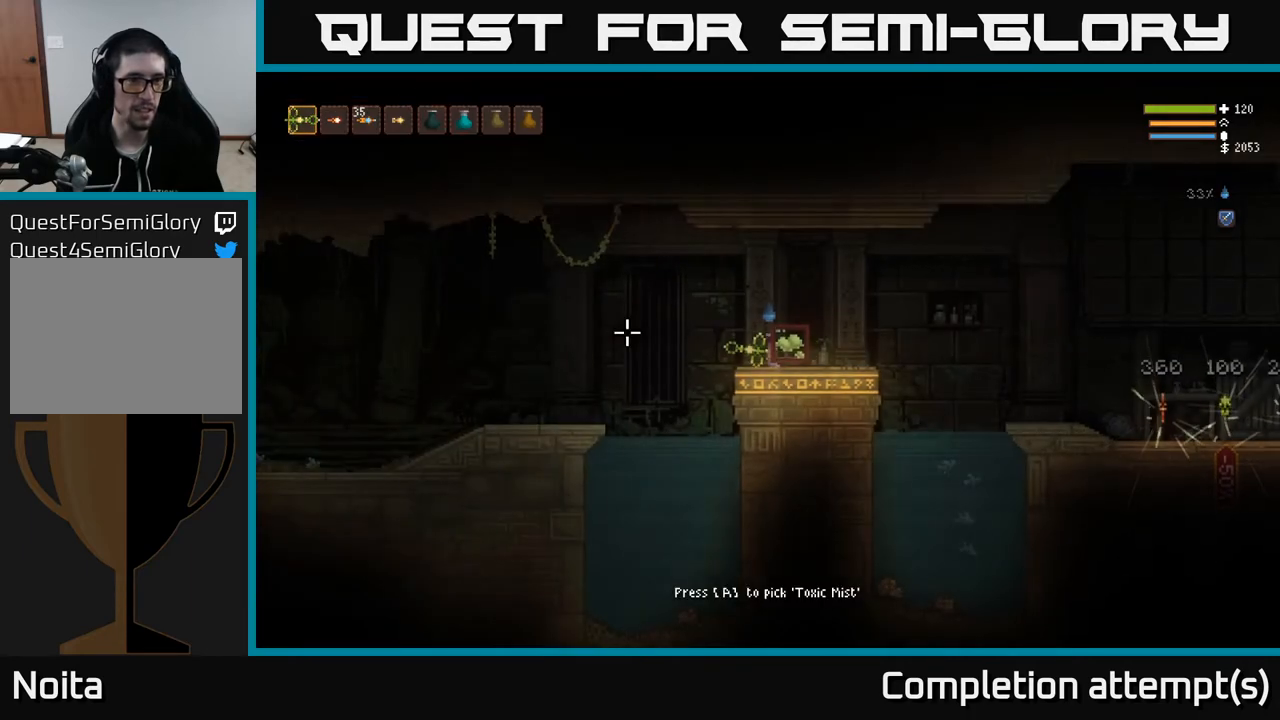
{"buttons": [], "left_stick": "right", "right_stick": "right", "events": [[100, "left_stick", "right"]]}
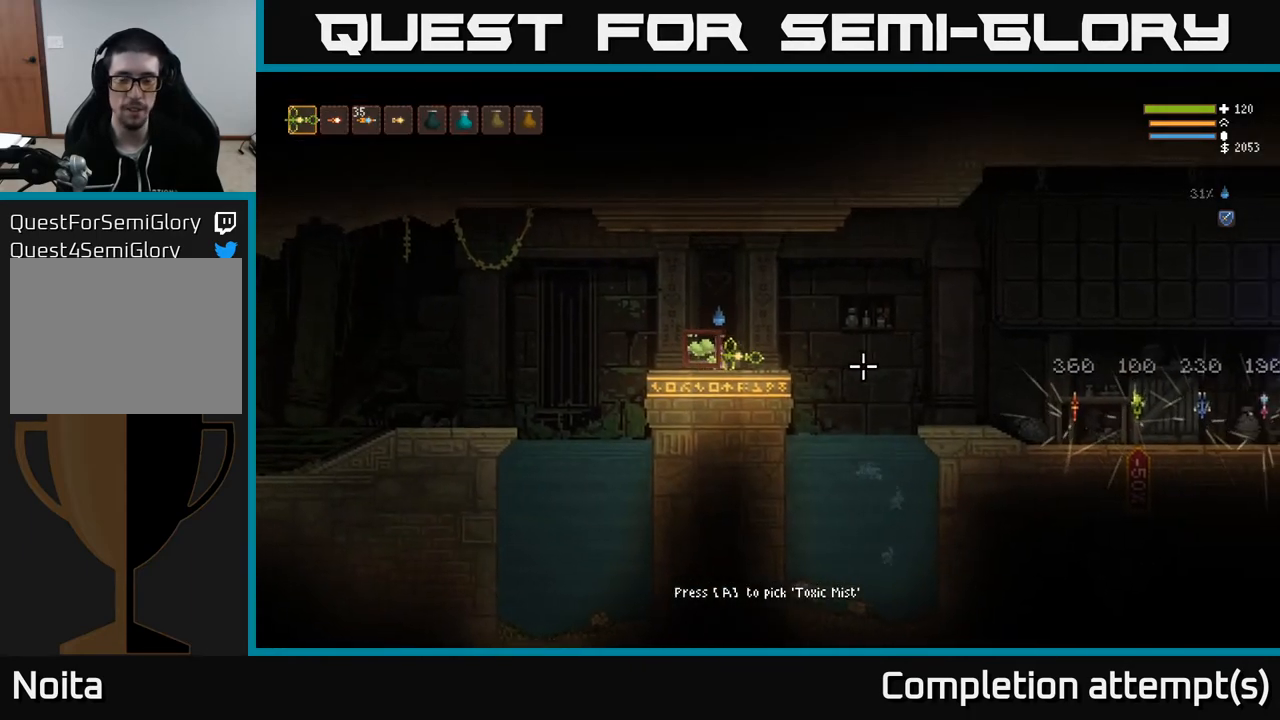
{"buttons": [], "left_stick": "right", "right_stick": "right", "events": [[333, "L2", "down"], [450, "L2", "up"]]}
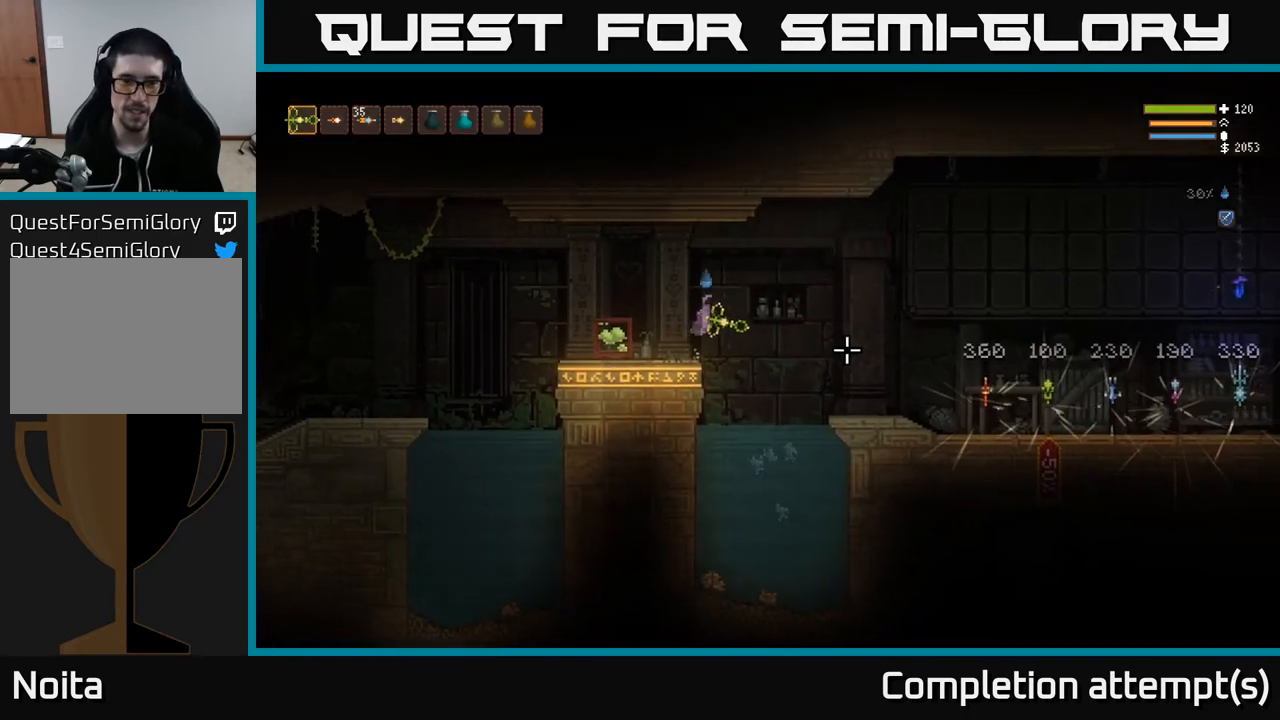
{"buttons": ["L2"], "left_stick": "right", "right_stick": "right", "events": [[417, "L2", "down"]]}
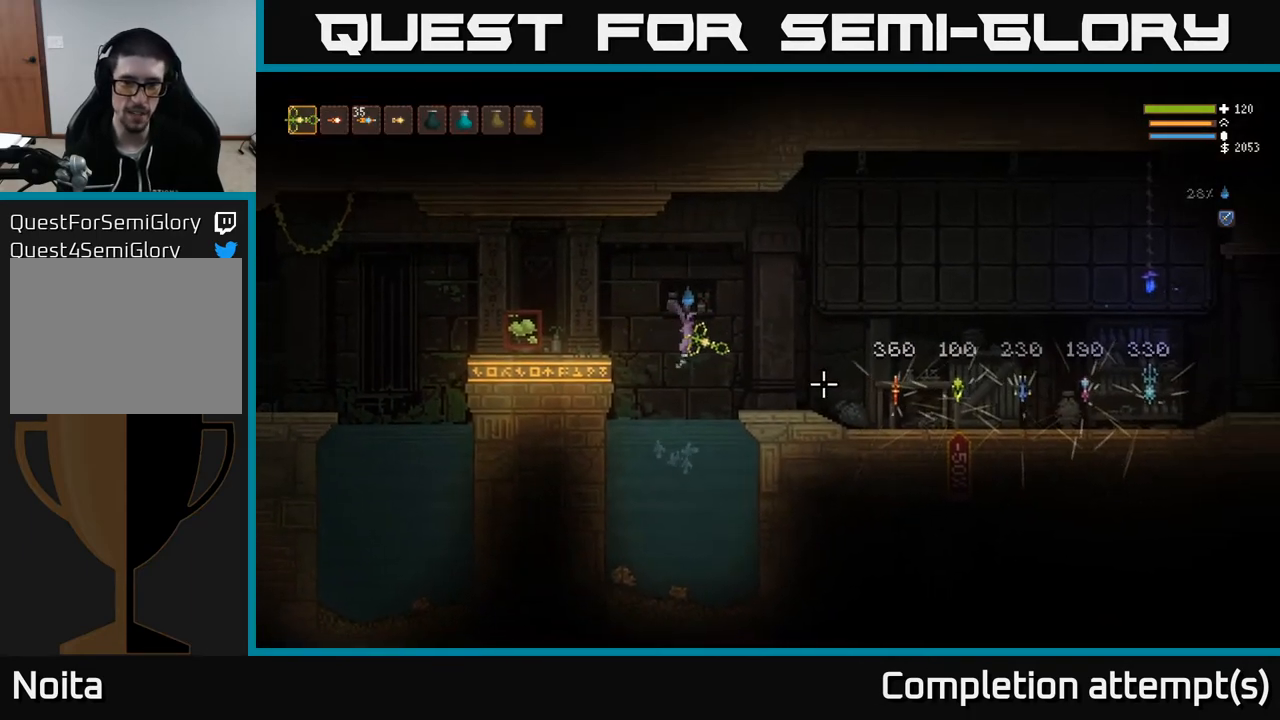
{"buttons": [], "left_stick": "right", "right_stick": "right", "events": [[33, "L2", "up"]]}
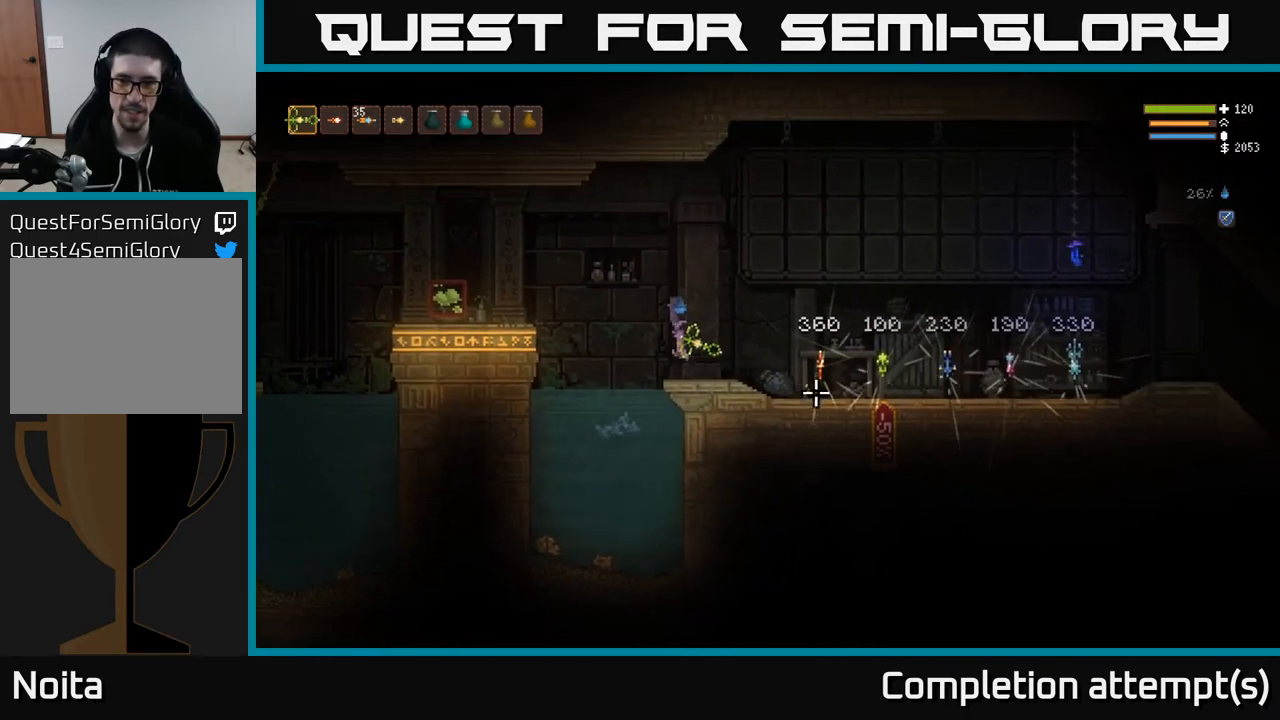
{"buttons": [], "left_stick": "right", "right_stick": "right", "events": []}
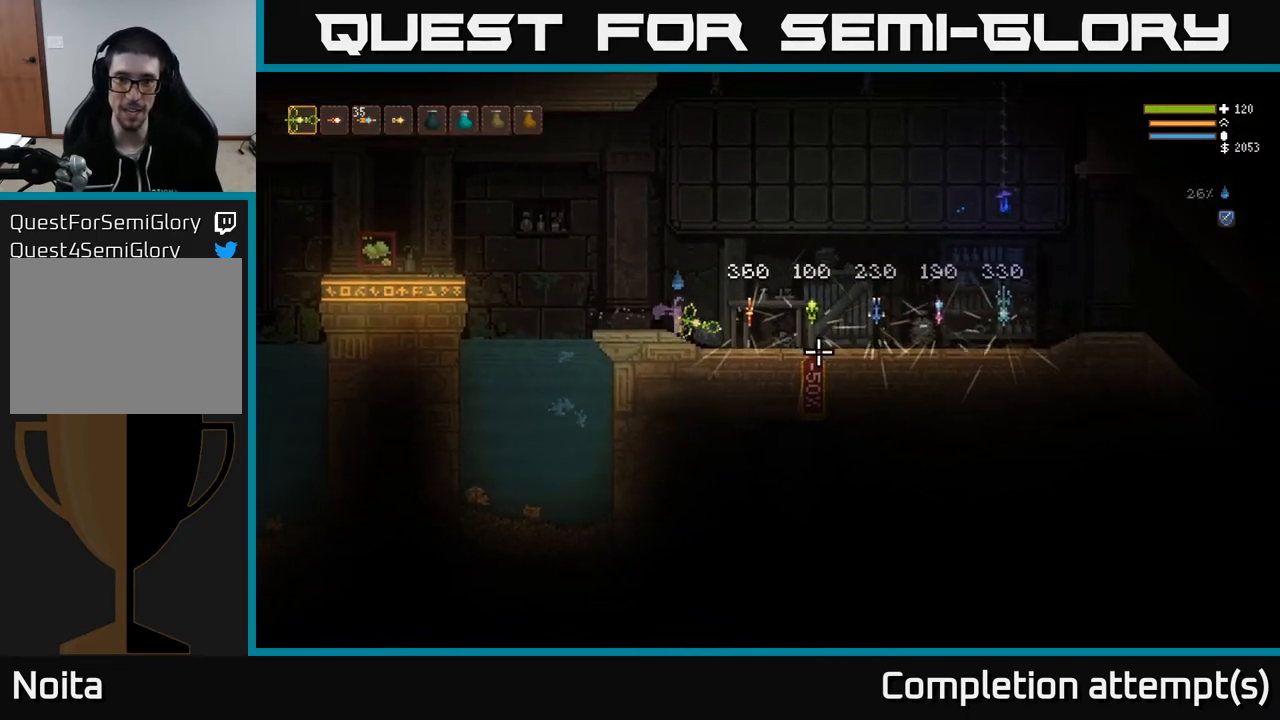
{"buttons": [], "left_stick": "right", "right_stick": "right", "events": []}
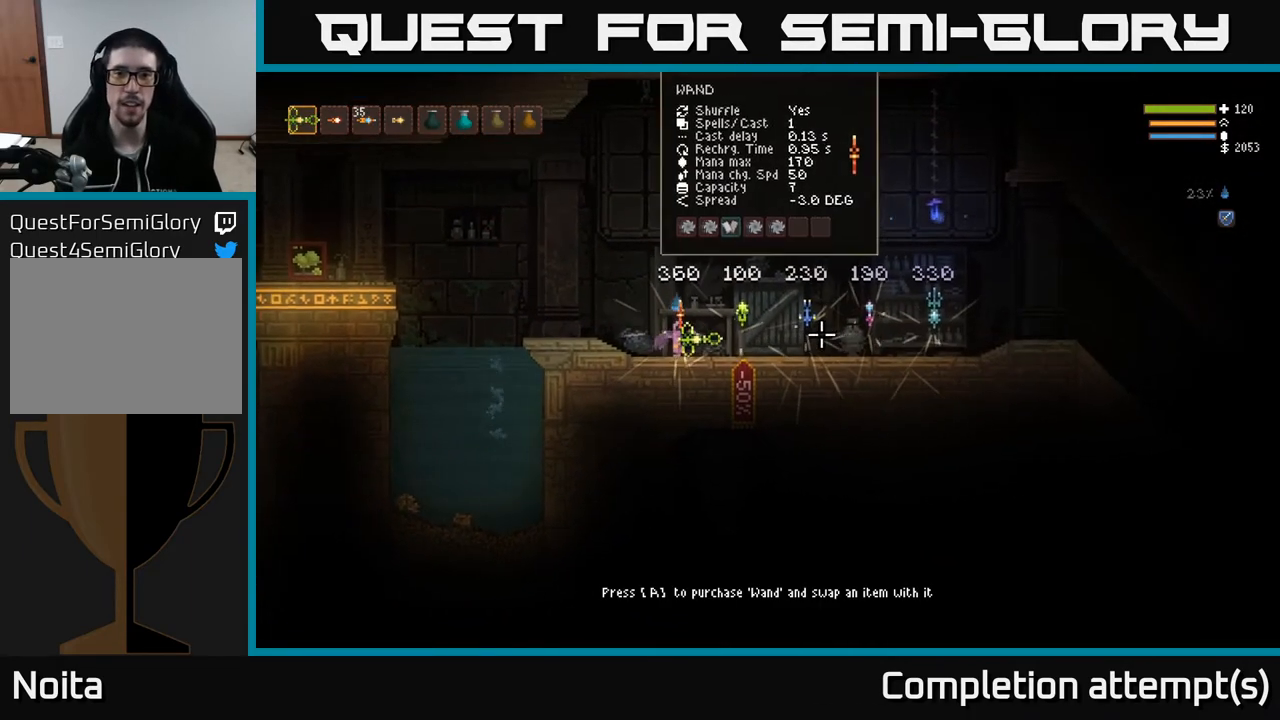
{"buttons": [], "left_stick": "center", "right_stick": "right", "events": [[417, "left_stick", "center"]]}
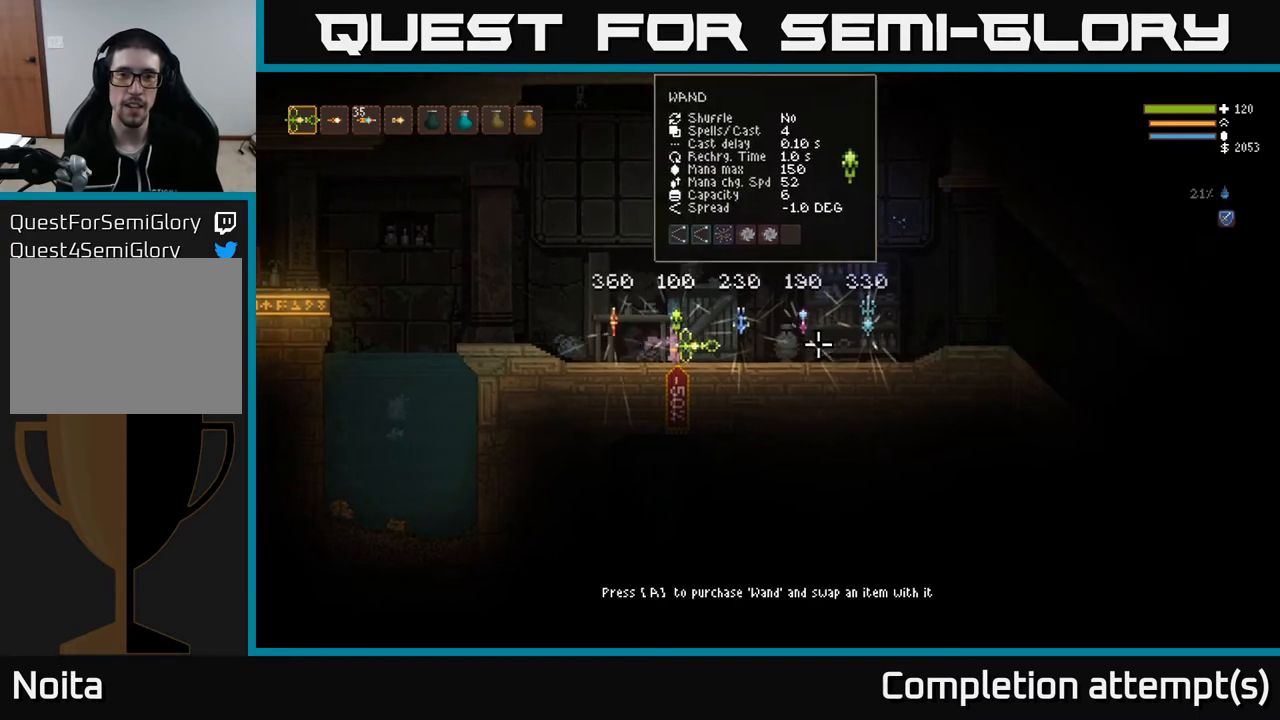
{"buttons": [], "left_stick": "right", "right_stick": "right", "events": [[367, "left_stick", "right"]]}
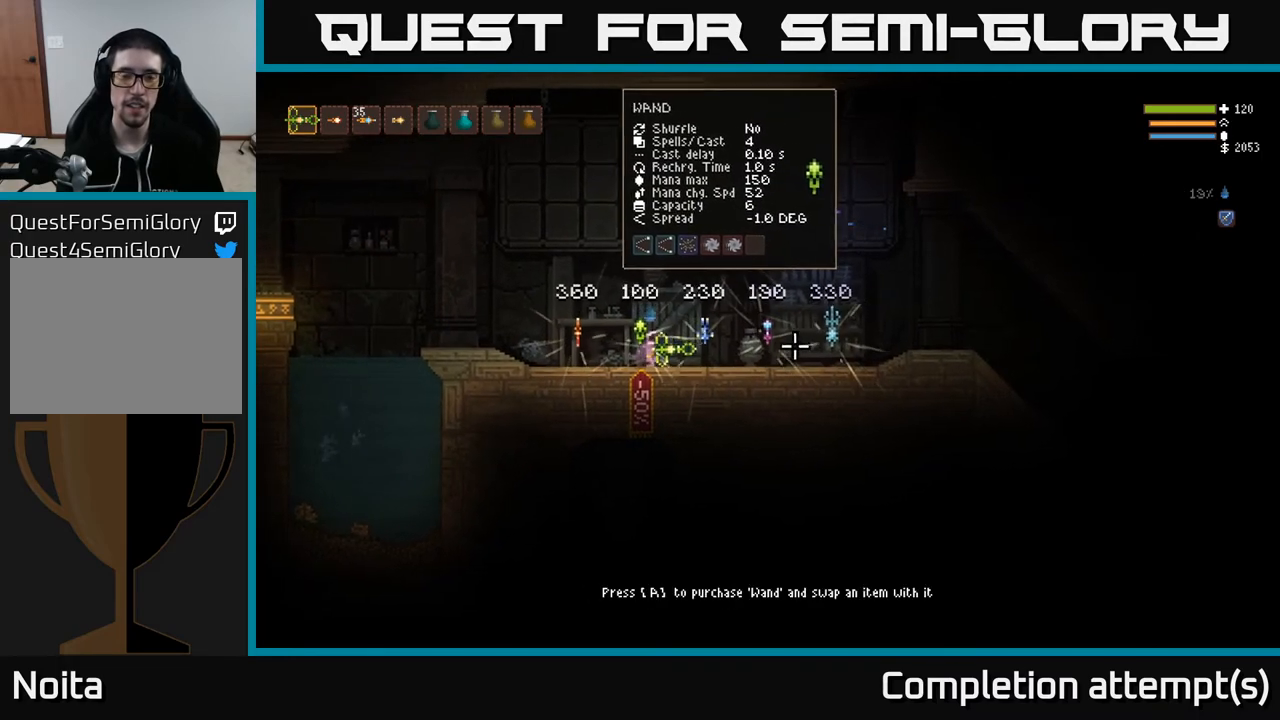
{"buttons": [], "left_stick": "center", "right_stick": "right", "events": [[317, "left_stick", "center"]]}
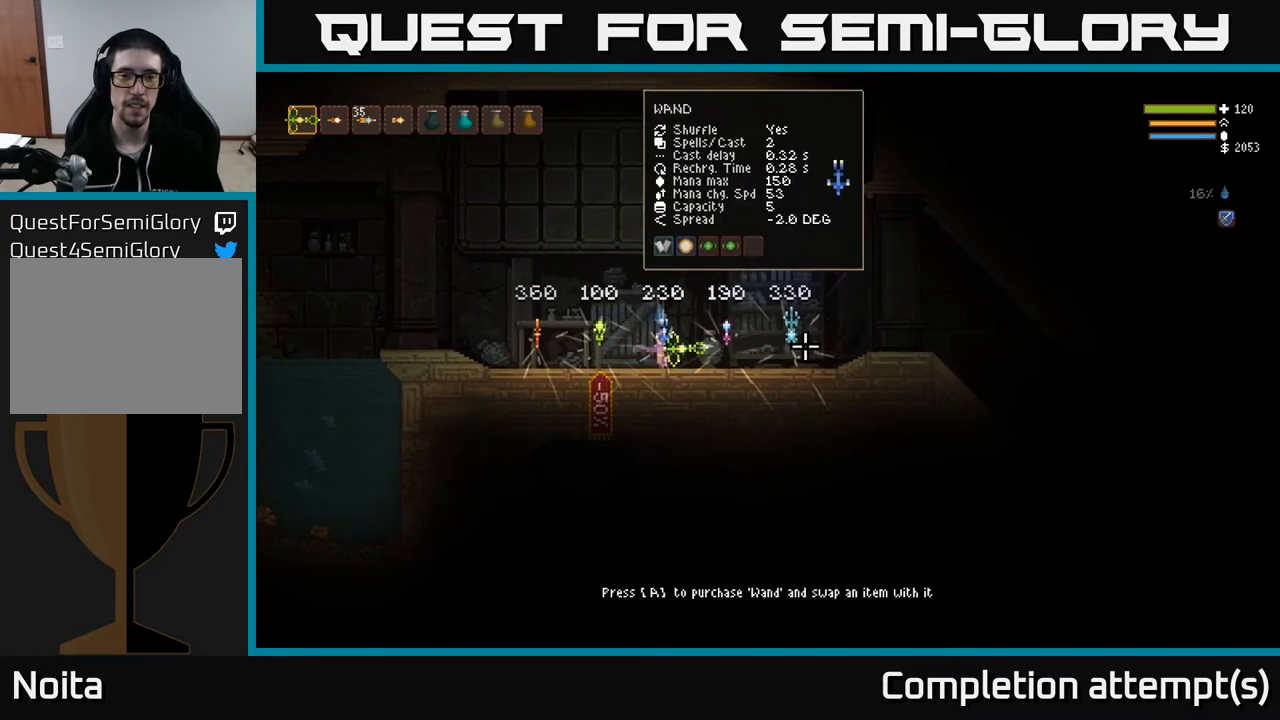
{"buttons": [], "left_stick": "right", "right_stick": "right", "events": [[317, "left_stick", "right"]]}
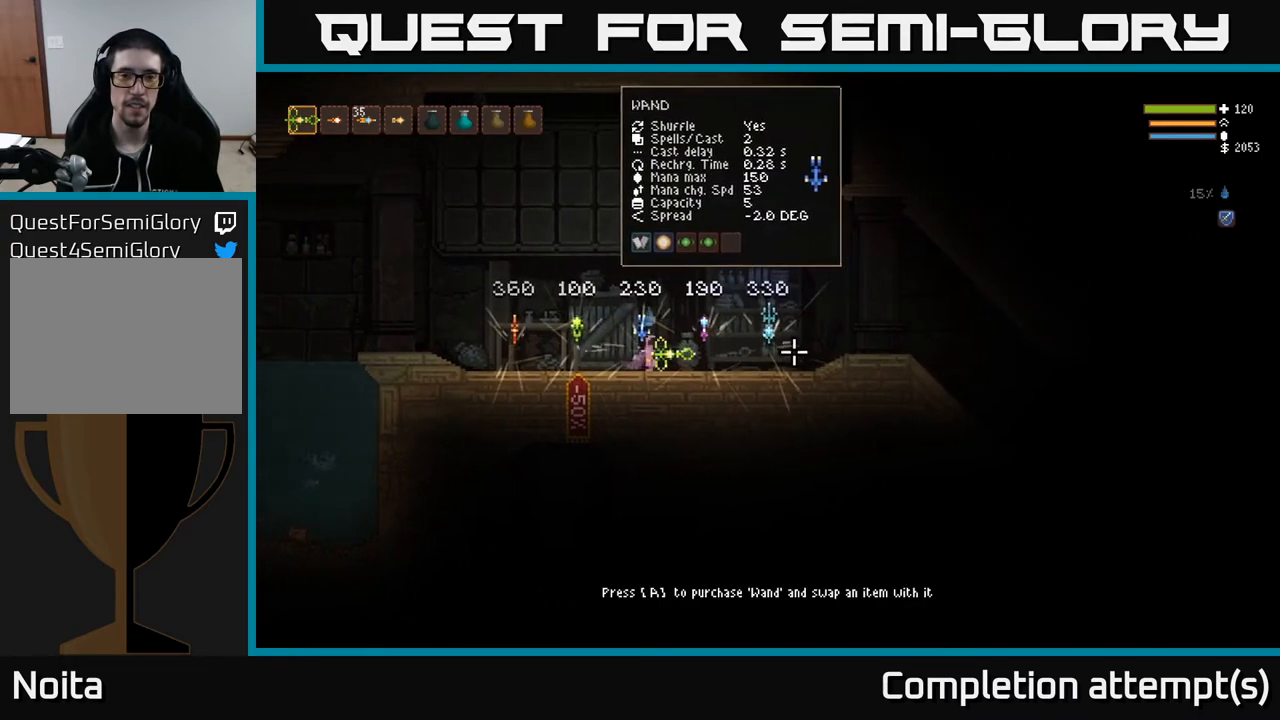
{"buttons": [], "left_stick": "right", "right_stick": "right", "events": [[267, "left_stick", "left"], [367, "left_stick", "center"], [417, "left_stick", "right"]]}
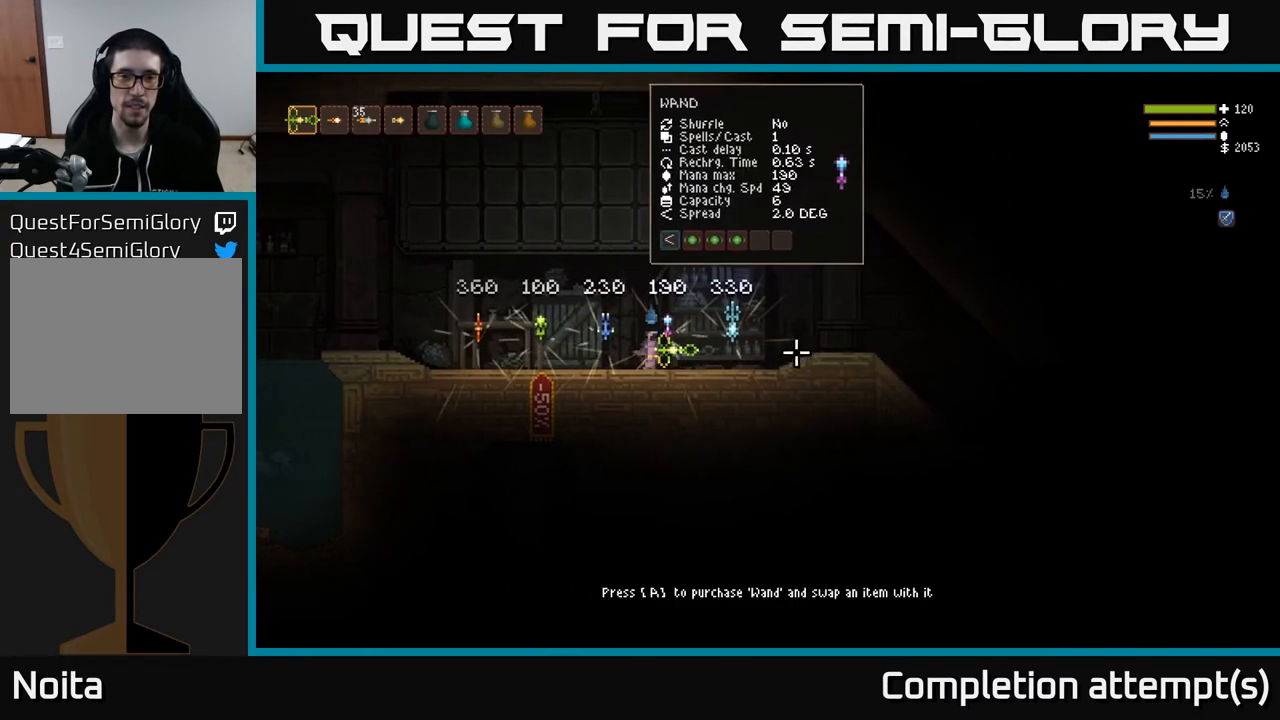
{"buttons": [], "left_stick": "right", "right_stick": "down-right", "events": [[317, "right_stick", "down-right"]]}
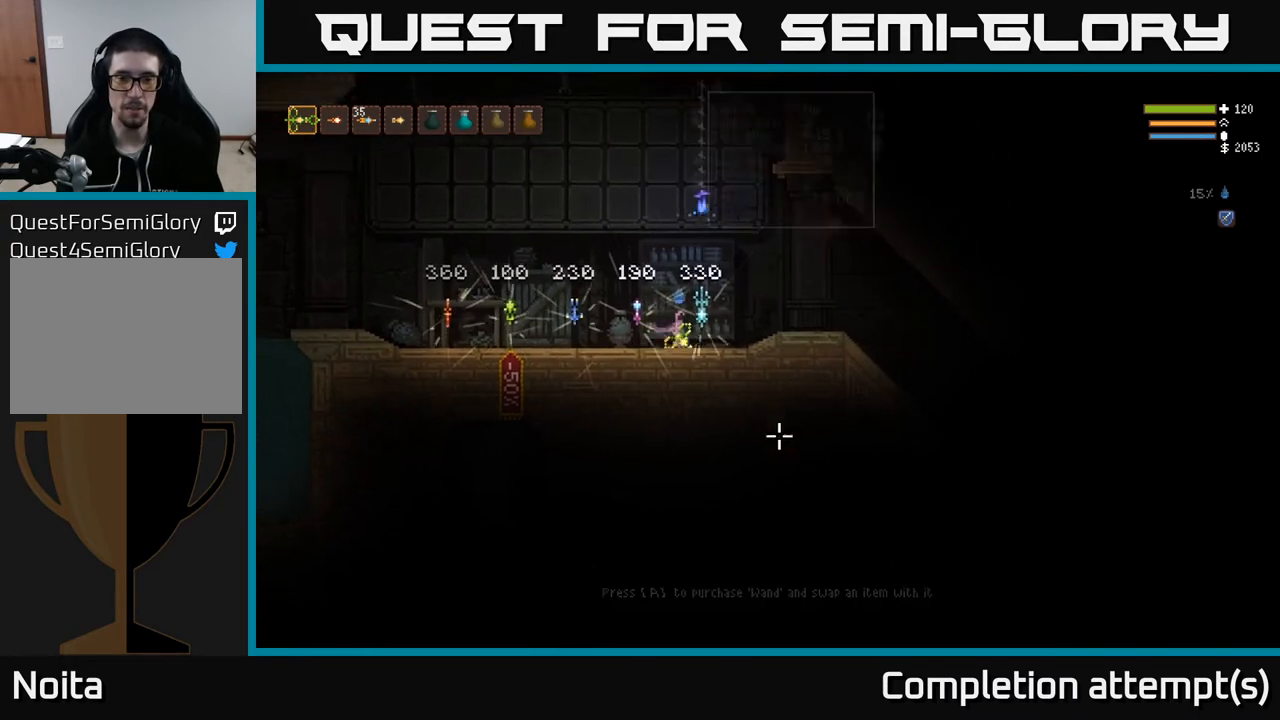
{"buttons": [], "left_stick": "right", "right_stick": "center", "events": [[17, "right_stick", "right"], [117, "L2", "down"], [267, "L2", "up"], [483, "right_stick", "center"]]}
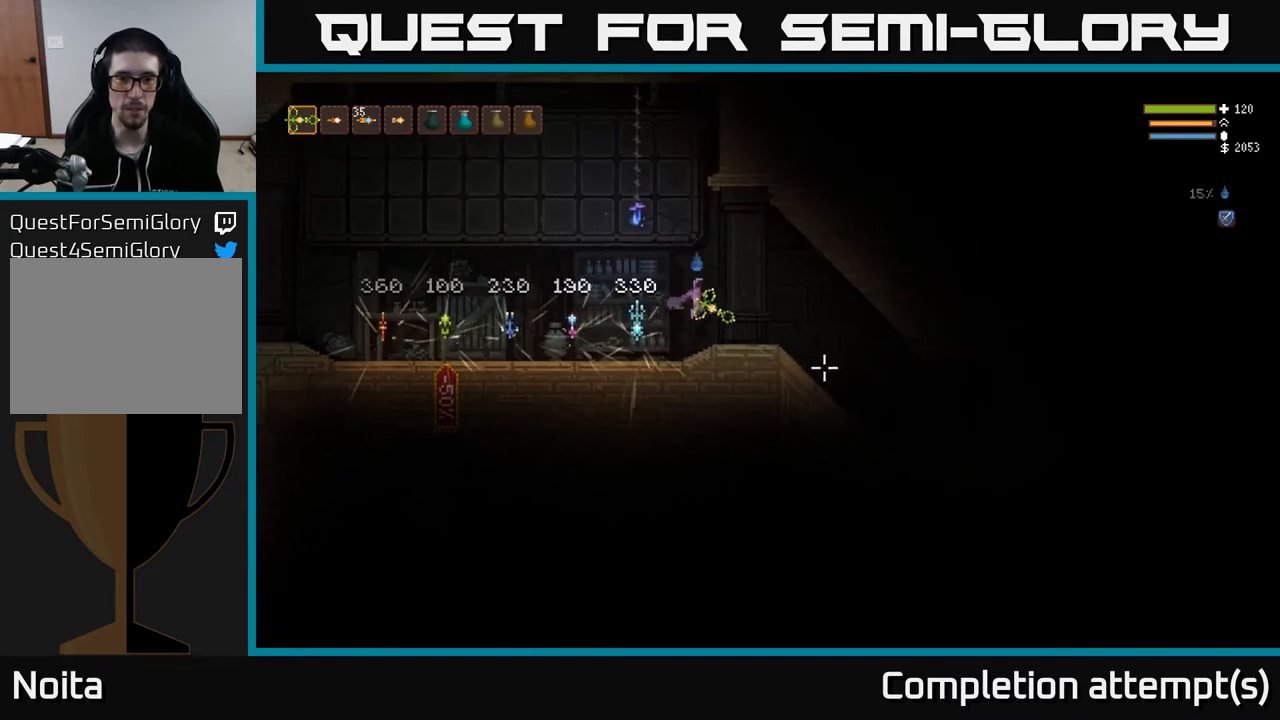
{"buttons": [], "left_stick": "right", "right_stick": "center", "events": []}
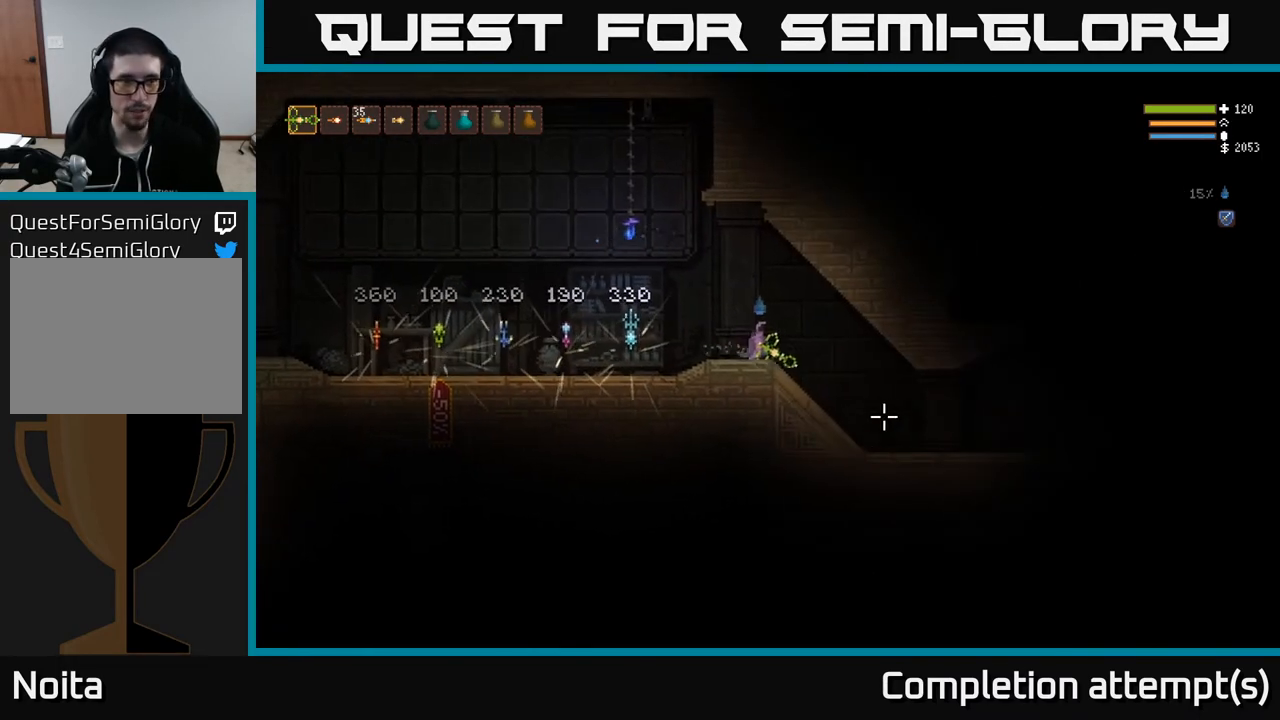
{"buttons": [], "left_stick": "right", "right_stick": "right", "events": [[150, "right_stick", "right"]]}
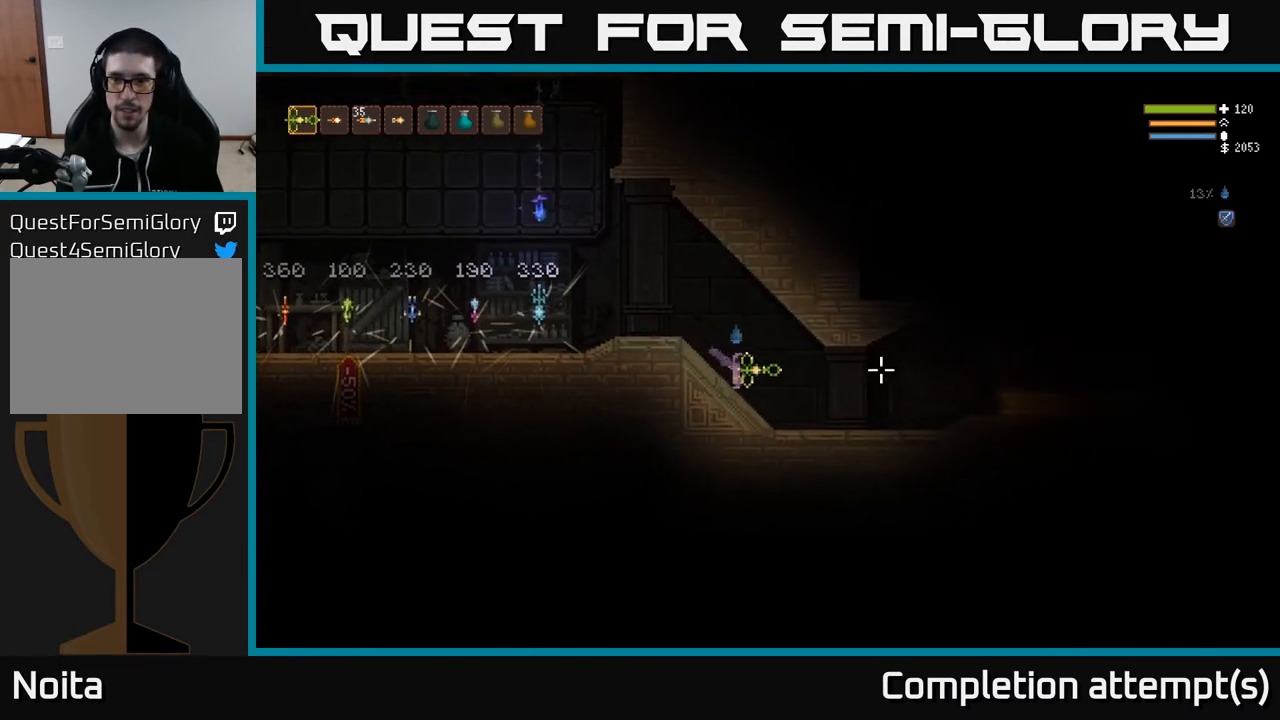
{"buttons": [], "left_stick": "right", "right_stick": "right", "events": []}
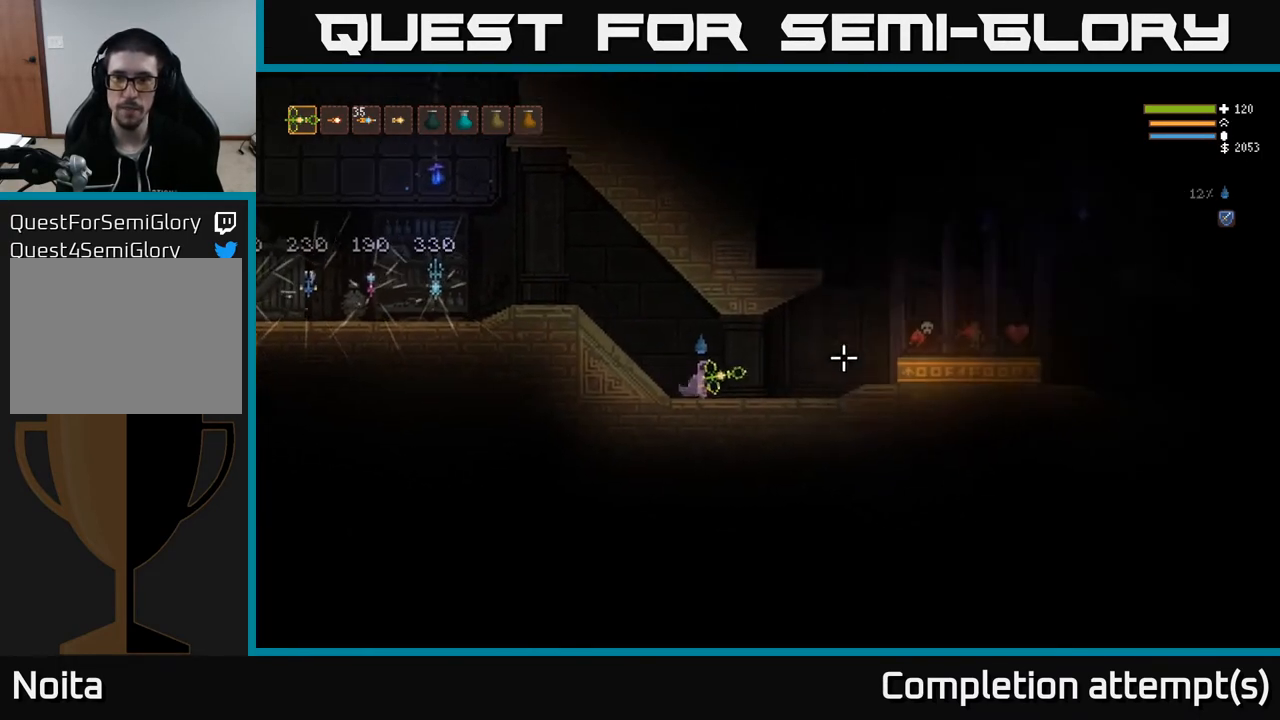
{"buttons": [], "left_stick": "right", "right_stick": "center", "events": [[33, "right_stick", "center"]]}
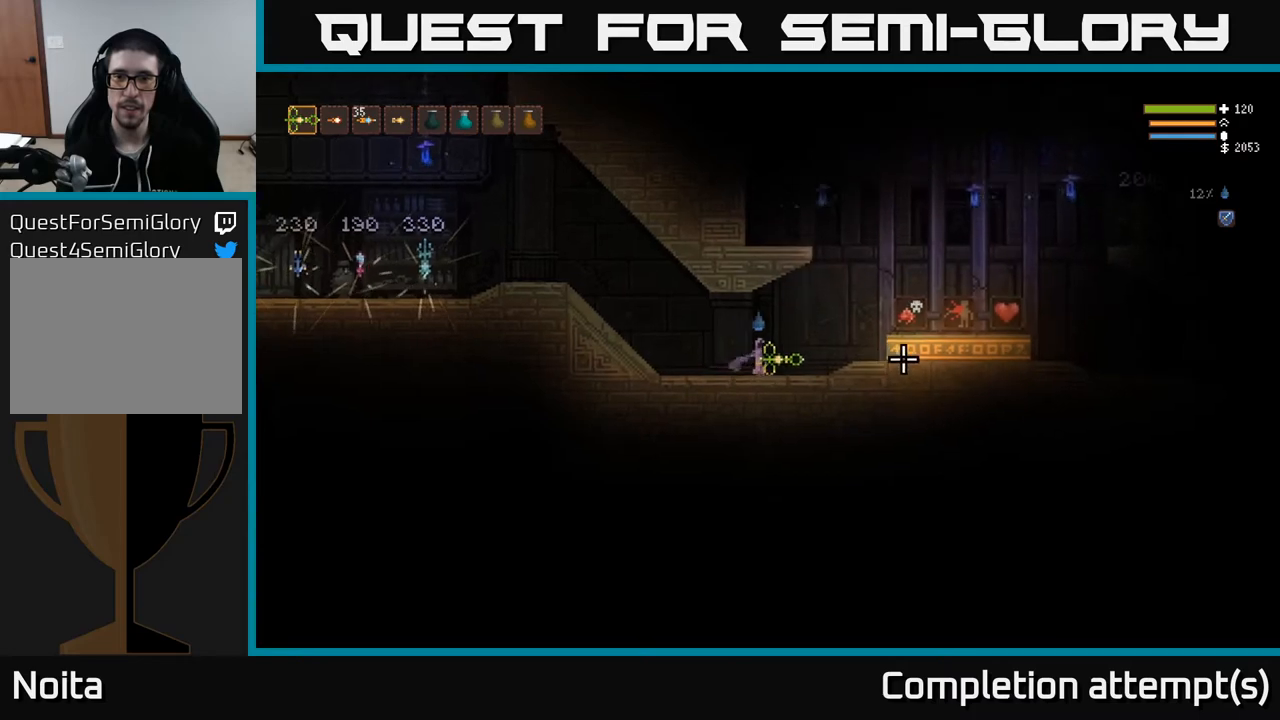
{"buttons": ["L2"], "left_stick": "right", "right_stick": "center", "events": [[450, "L2", "down"]]}
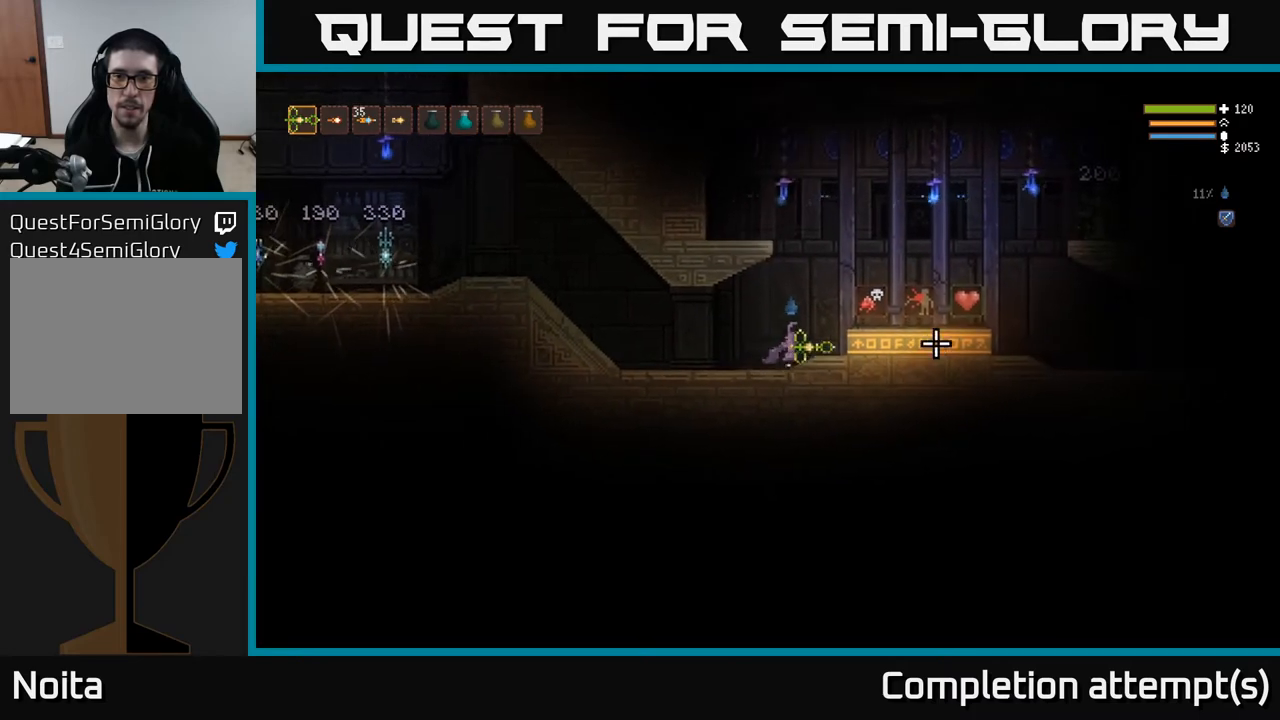
{"buttons": [], "left_stick": "center", "right_stick": "center", "events": [[100, "L2", "up"], [383, "left_stick", "center"]]}
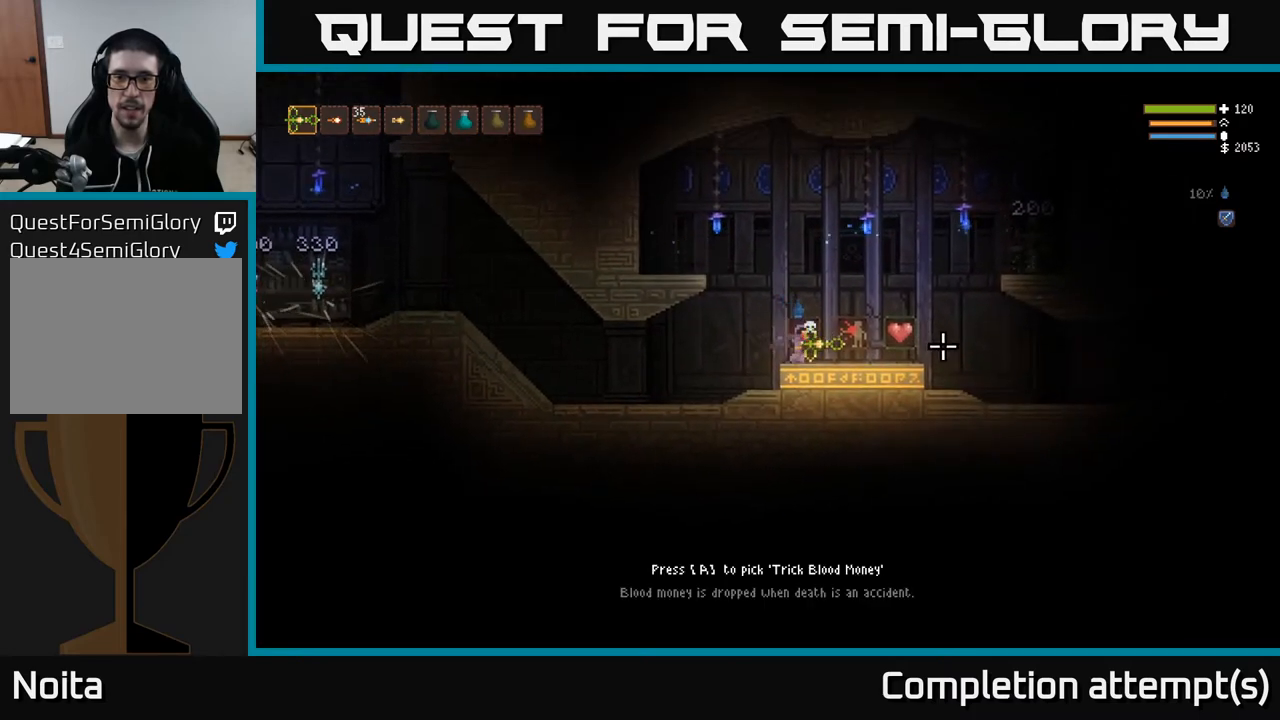
{"buttons": [], "left_stick": "center", "right_stick": "center", "events": []}
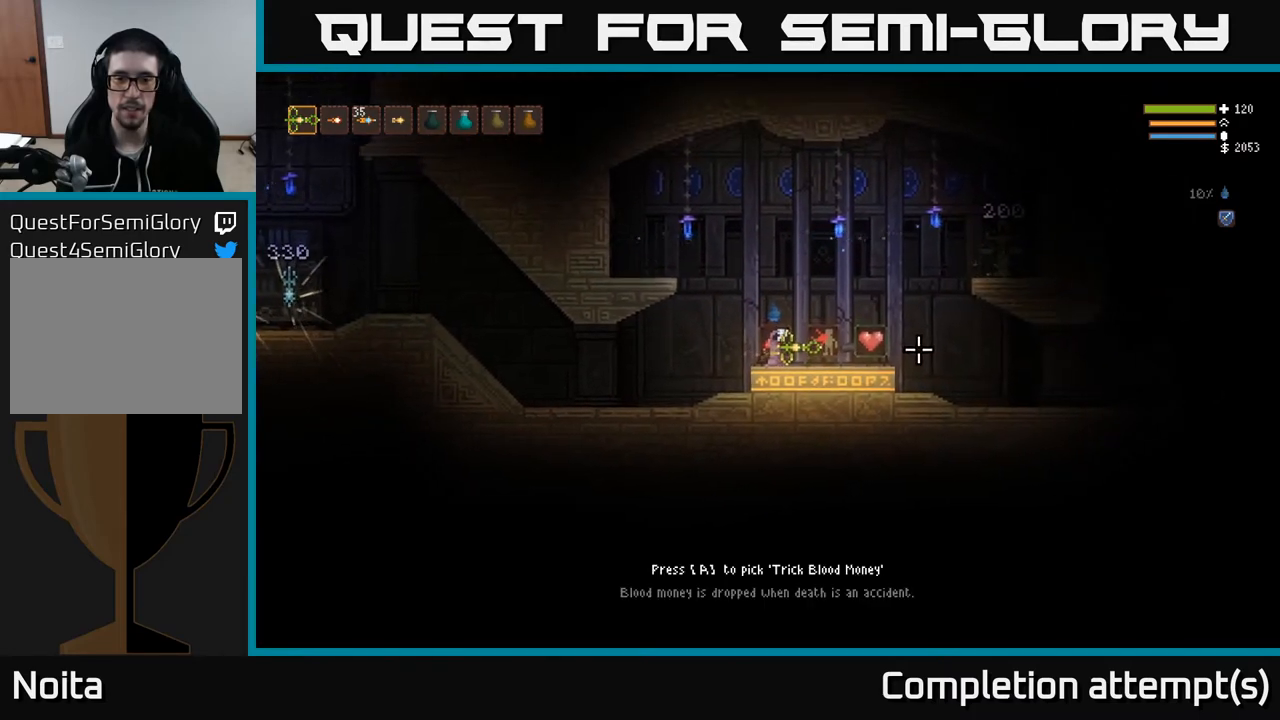
{"buttons": [], "left_stick": "center", "right_stick": "center", "events": []}
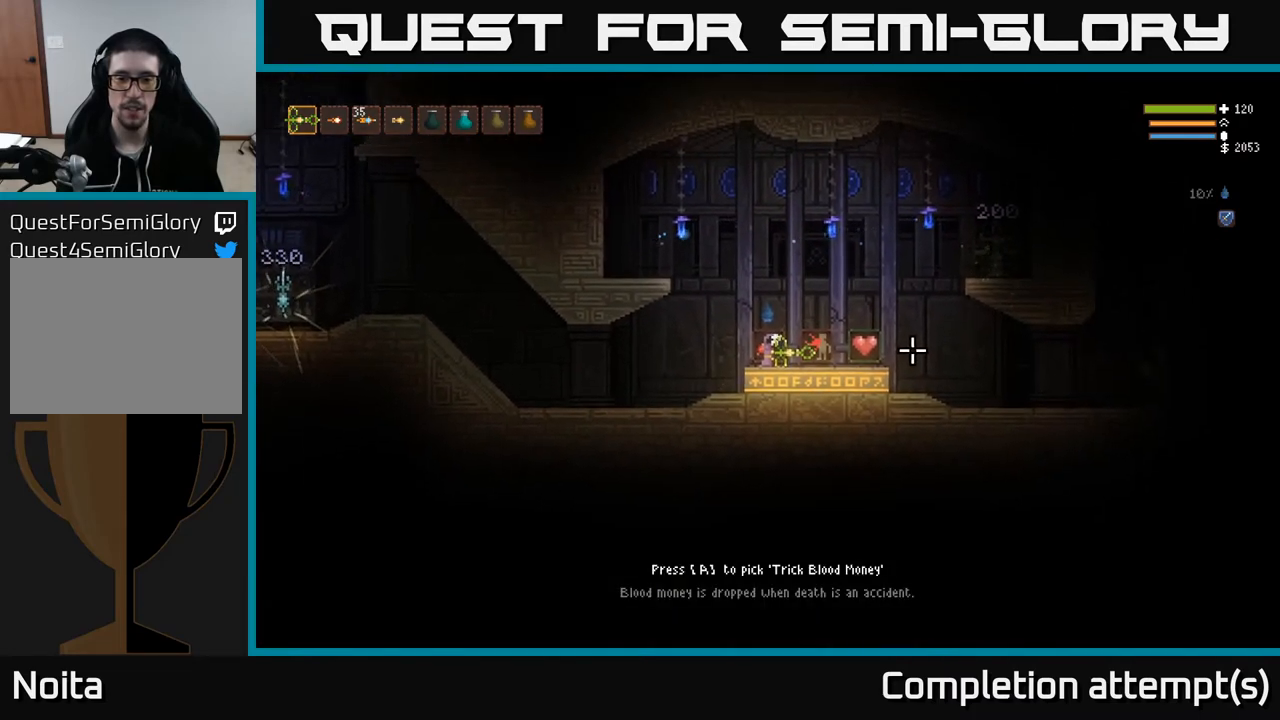
{"buttons": [], "left_stick": "center", "right_stick": "center", "events": []}
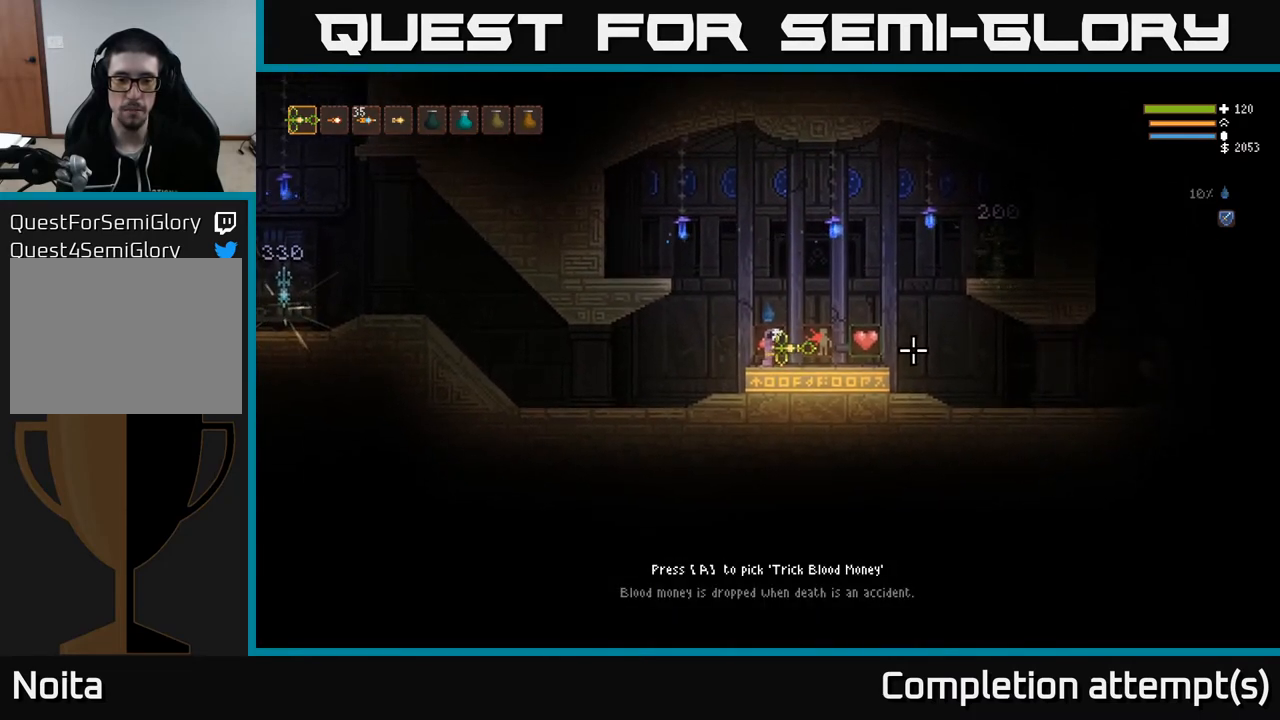
{"buttons": [], "left_stick": "center", "right_stick": "center", "events": []}
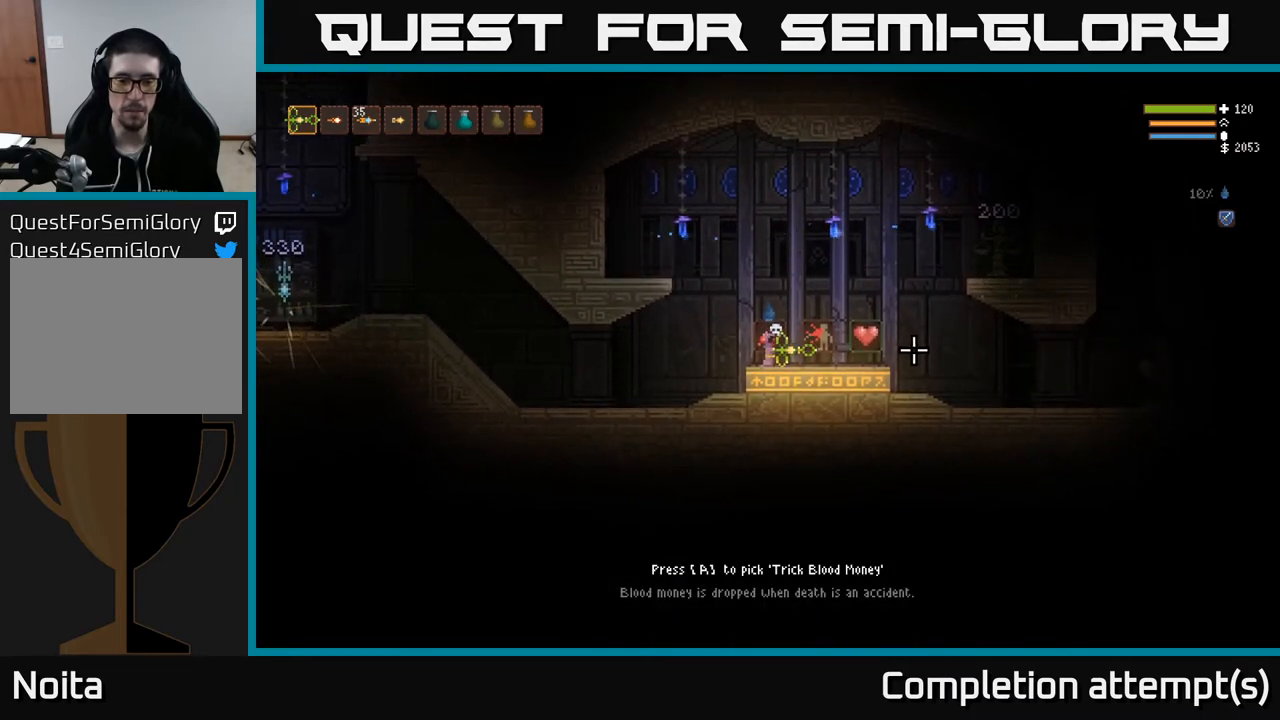
{"buttons": [], "left_stick": "center", "right_stick": "center", "events": []}
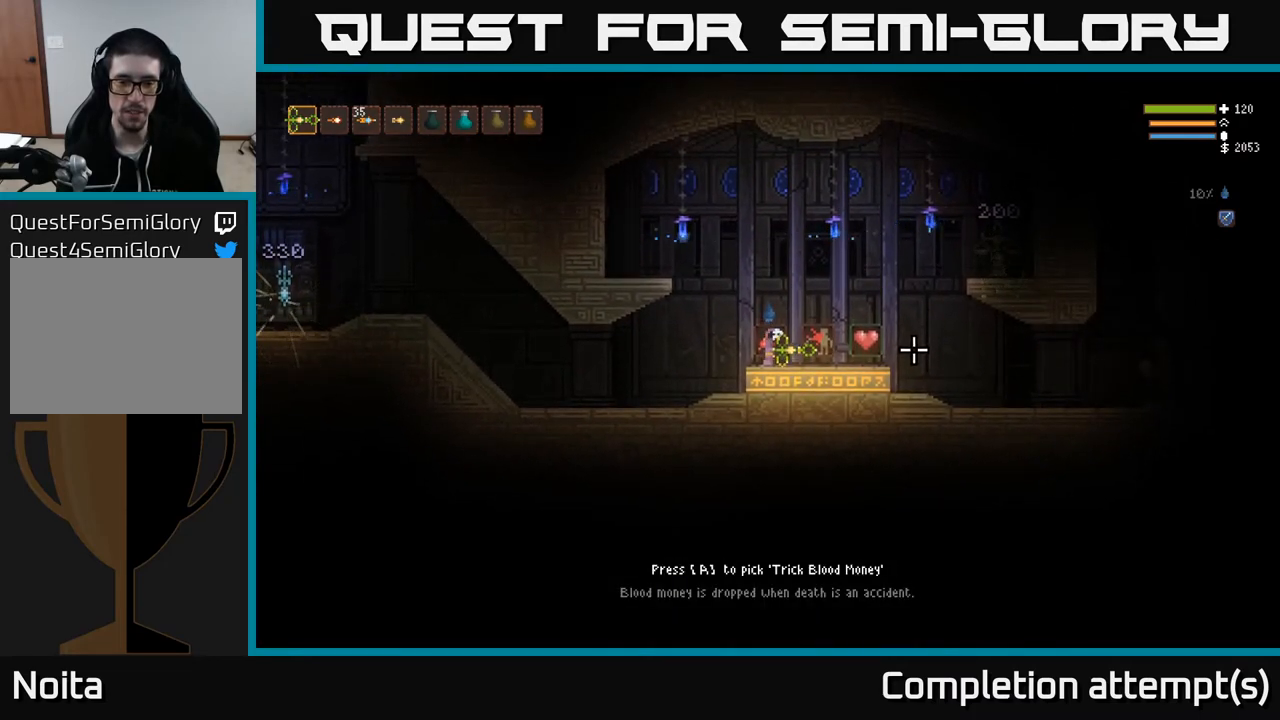
{"buttons": [], "left_stick": "center", "right_stick": "center", "events": []}